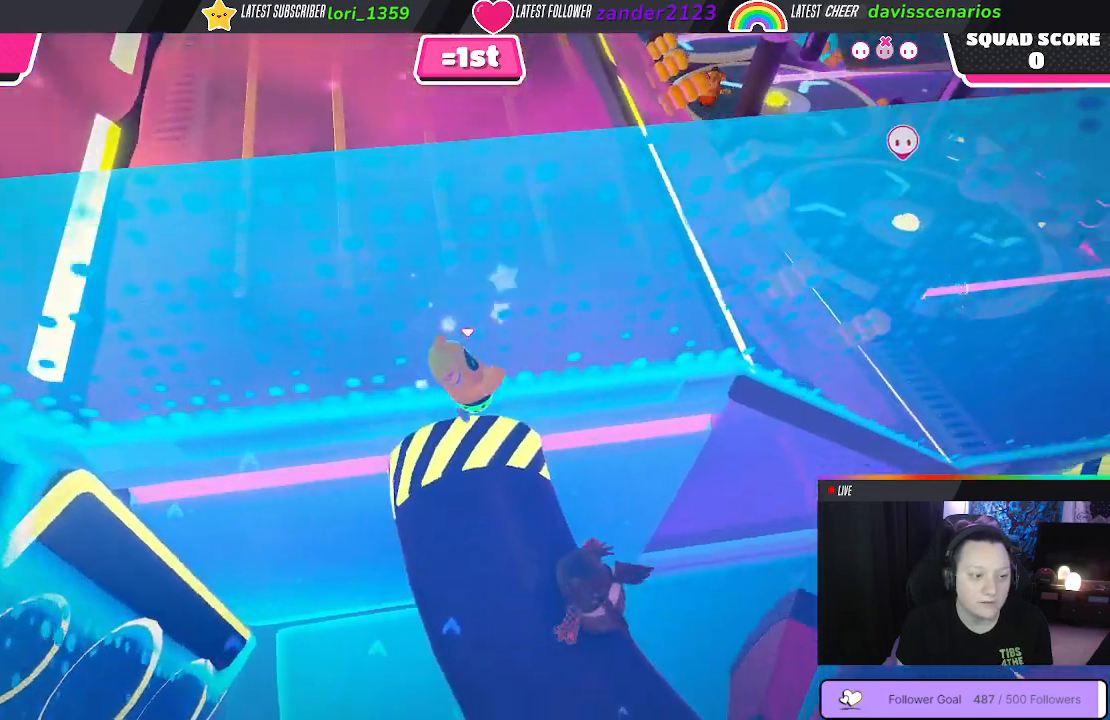
Gameplay with a controller (Xbox layout); each line is a JSON object with the inputs held at the frame after it. "events" lists button and stick changes between this image and that frame as [ms after this image, input, new state], when the widget could be followed in between. Not read: SHARE.
{"buttons": [], "left_stick": "up-left", "right_stick": "center", "events": [[117, "left_stick", "down-left"], [483, "left_stick", "up-left"]]}
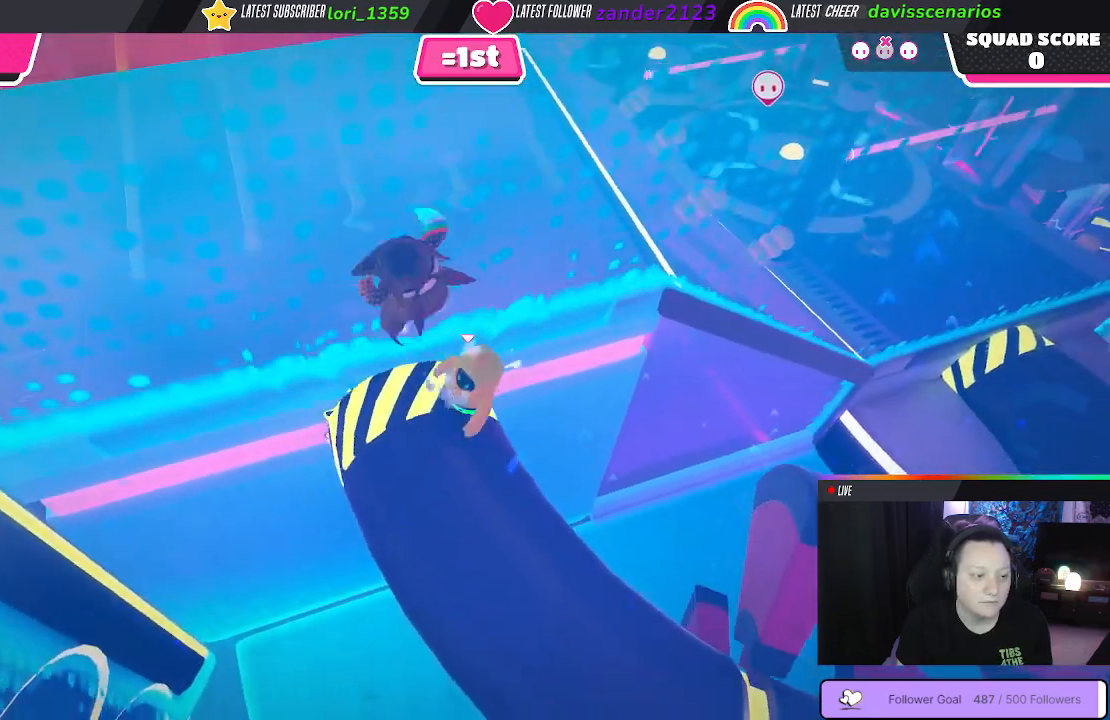
{"buttons": [], "left_stick": "up", "right_stick": "center", "events": [[283, "A", "down"], [283, "left_stick", "up"], [400, "A", "up"]]}
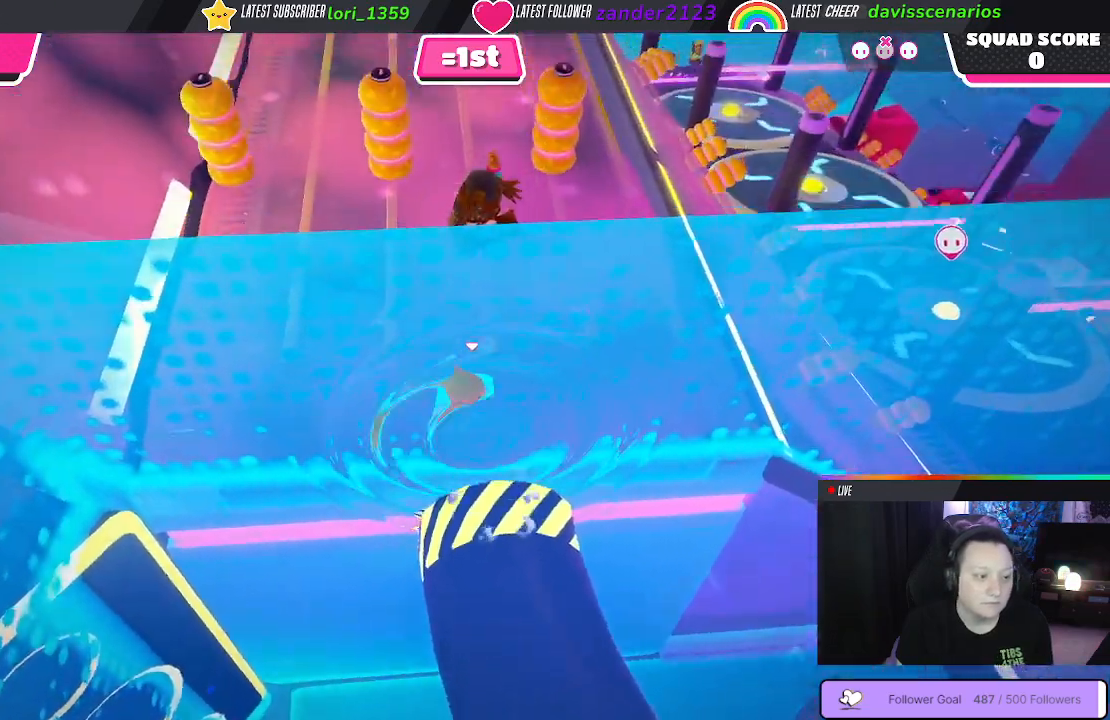
{"buttons": [], "left_stick": "up-right", "right_stick": "center", "events": [[150, "left_stick", "up-left"], [383, "left_stick", "up-right"]]}
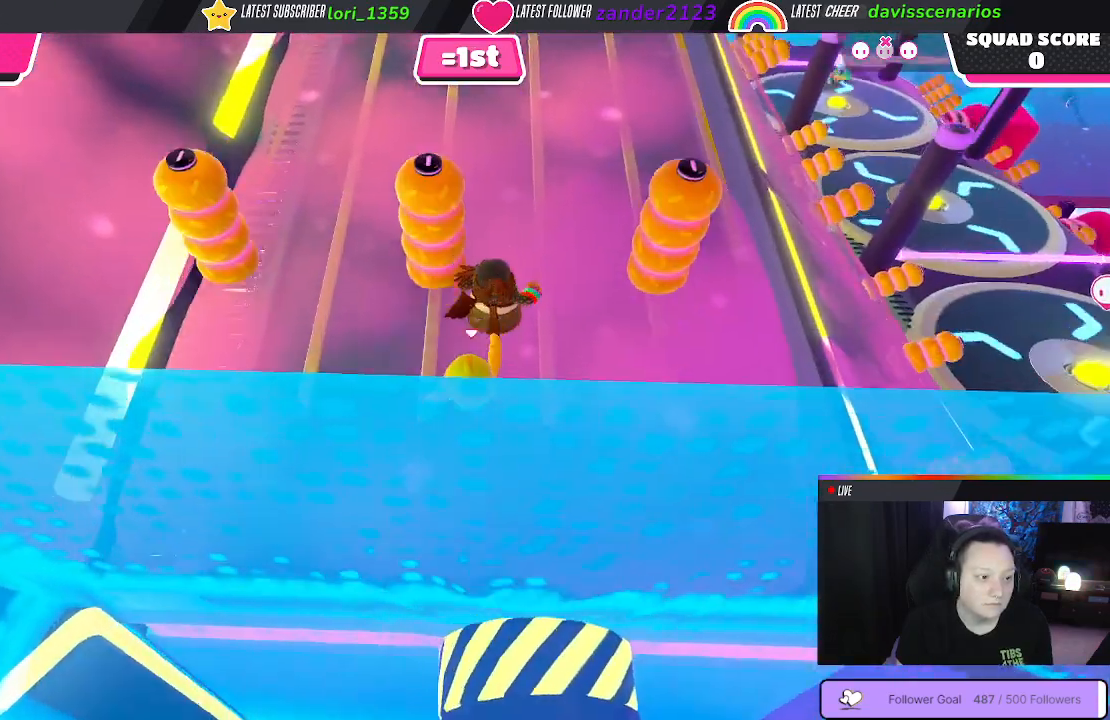
{"buttons": [], "left_stick": "up-left", "right_stick": "center", "events": [[167, "left_stick", "up"], [383, "left_stick", "up-left"]]}
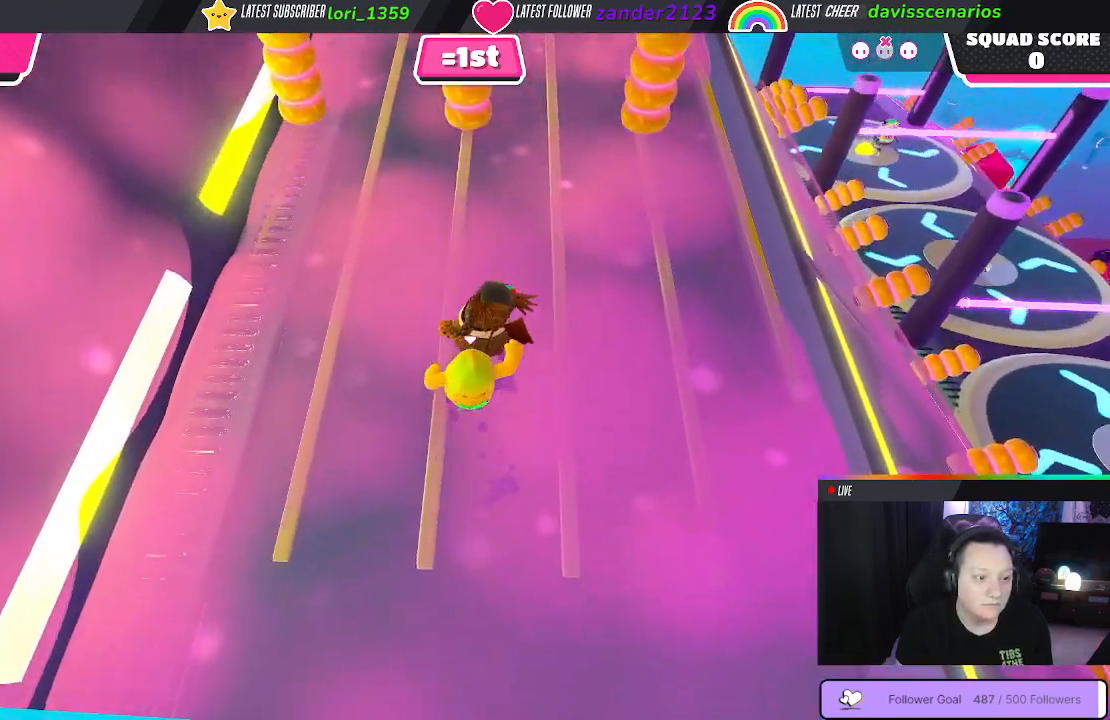
{"buttons": [], "left_stick": "up-left", "right_stick": "up-left", "events": [[117, "left_stick", "up"], [183, "right_stick", "right"], [317, "right_stick", "up"], [350, "left_stick", "up-left"], [417, "right_stick", "up-left"]]}
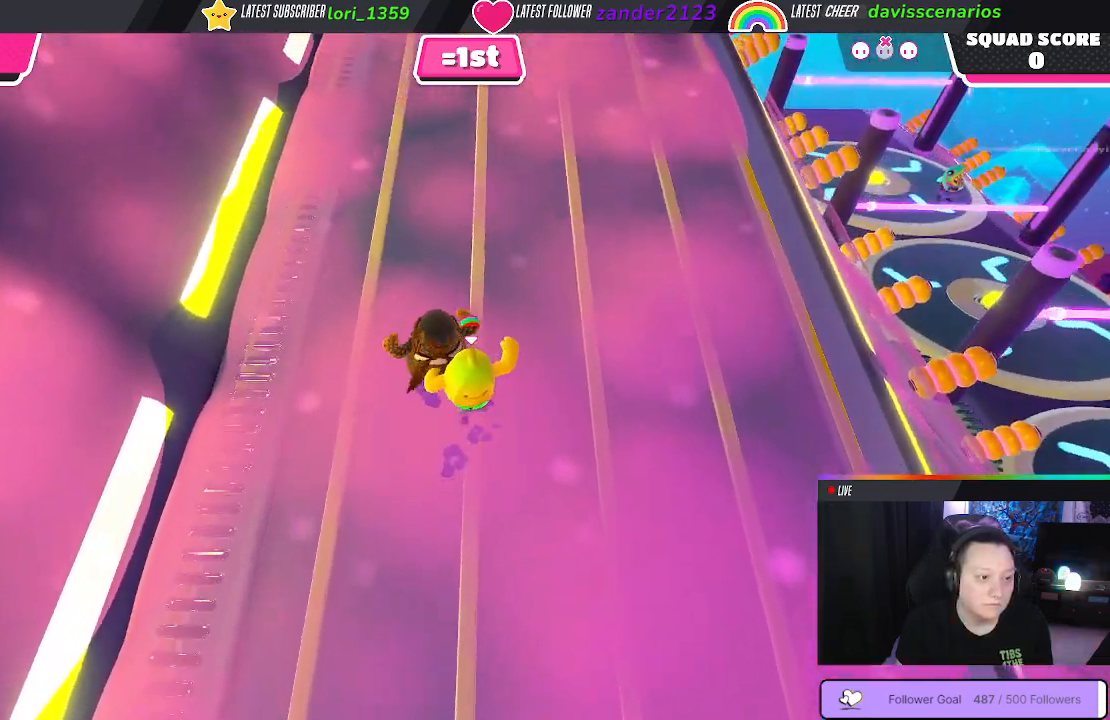
{"buttons": [], "left_stick": "up-left", "right_stick": "center", "events": [[17, "right_stick", "center"]]}
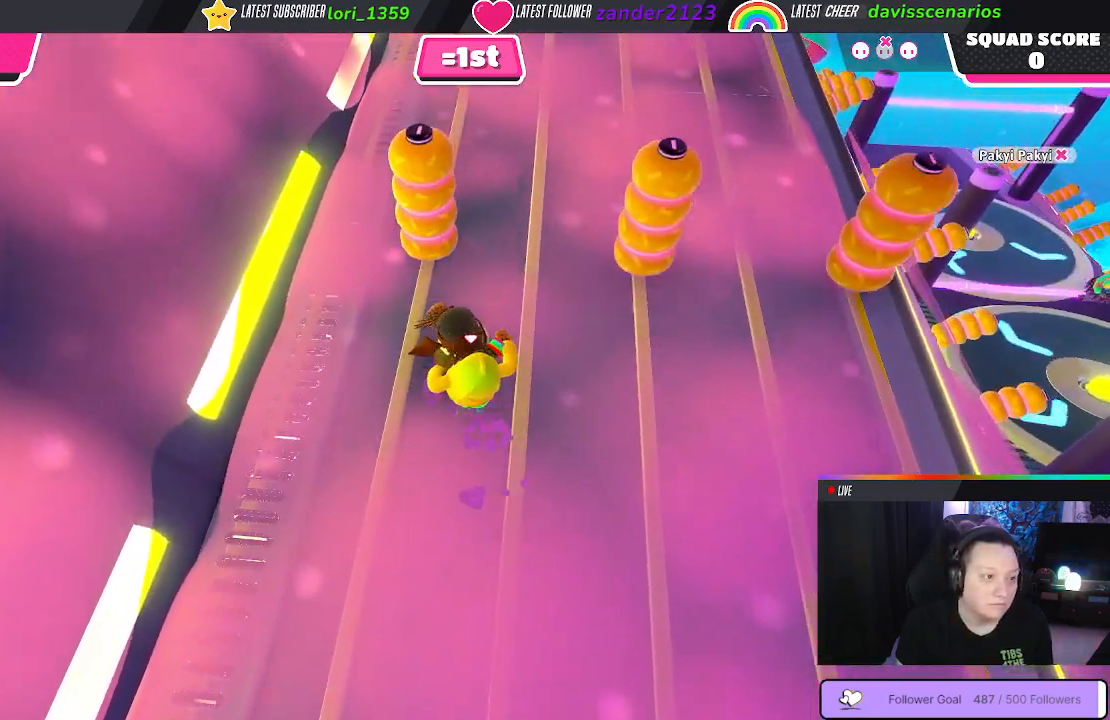
{"buttons": [], "left_stick": "up", "right_stick": "center", "events": [[17, "left_stick", "up"], [133, "right_stick", "right"], [317, "right_stick", "center"]]}
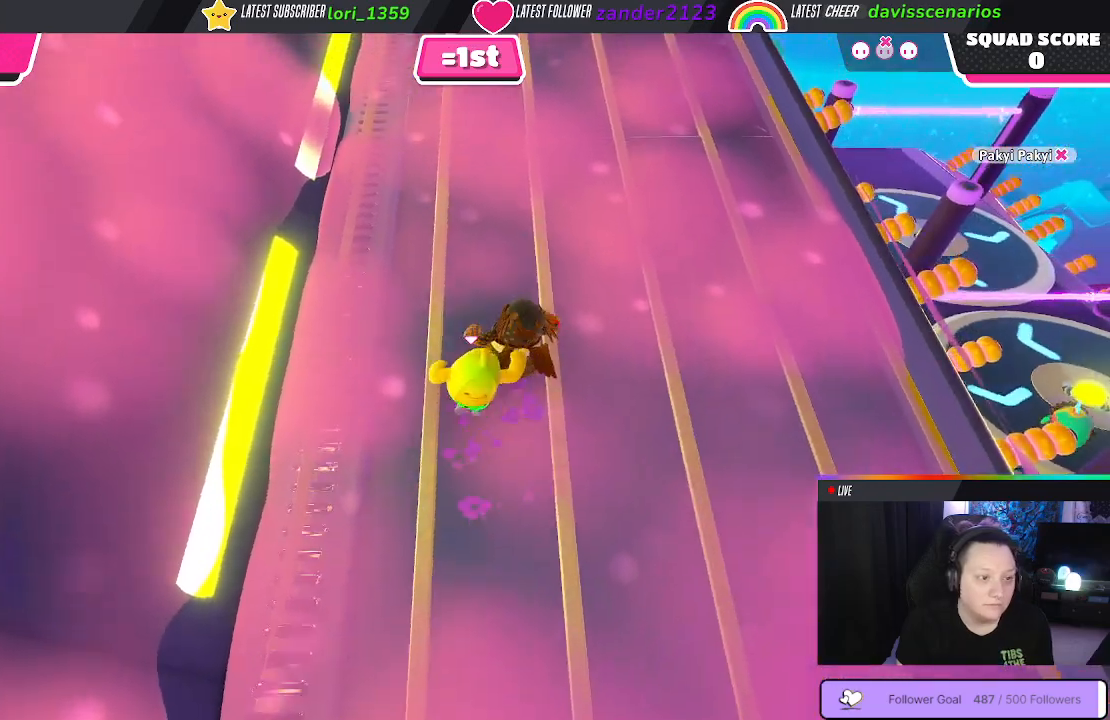
{"buttons": [], "left_stick": "up", "right_stick": "center", "events": []}
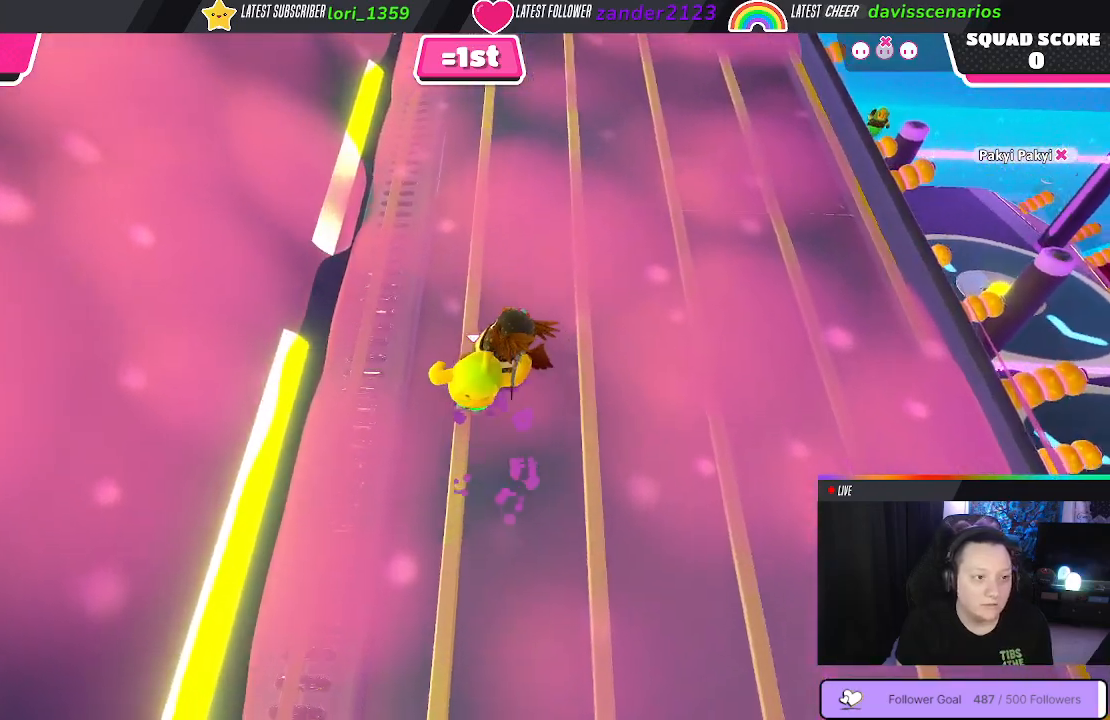
{"buttons": [], "left_stick": "up-right", "right_stick": "right", "events": [[233, "left_stick", "up-right"], [483, "right_stick", "right"]]}
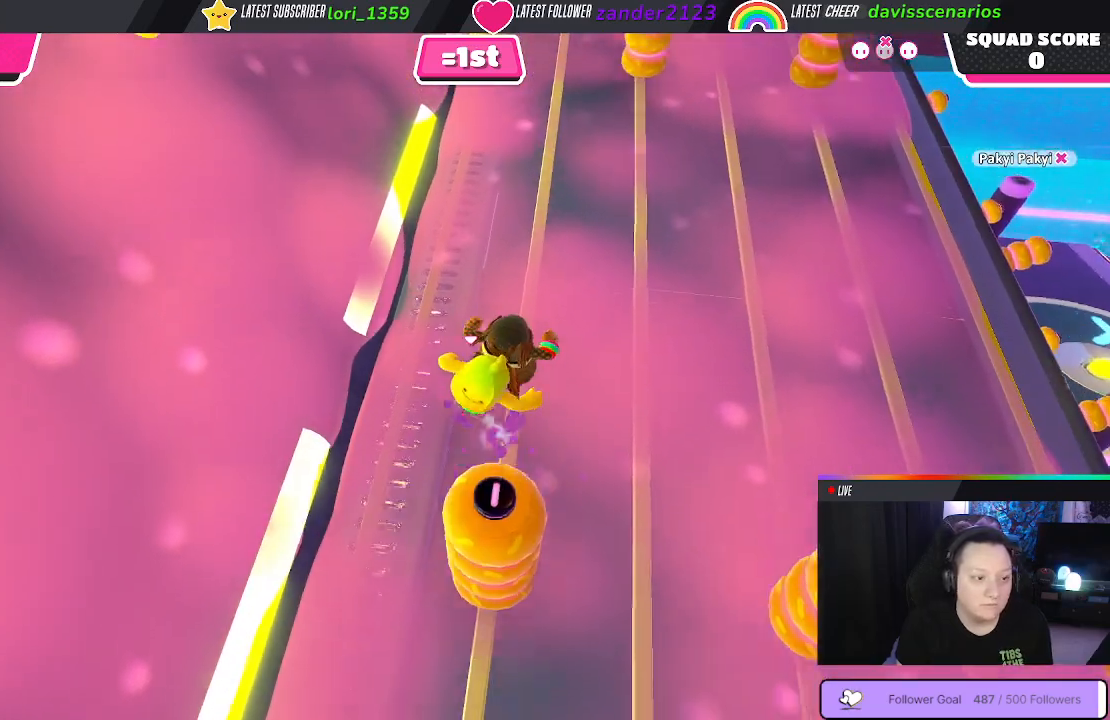
{"buttons": [], "left_stick": "up-right", "right_stick": "center", "events": [[83, "right_stick", "center"]]}
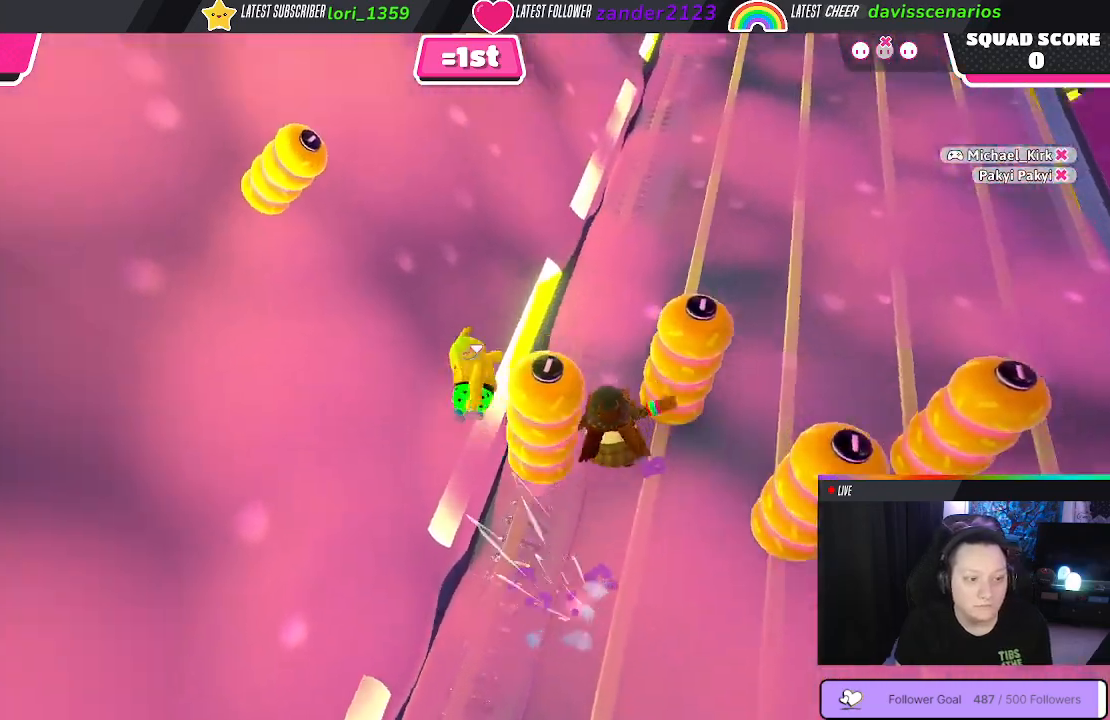
{"buttons": [], "left_stick": "up", "right_stick": "right", "events": [[467, "right_stick", "right"], [483, "left_stick", "up"]]}
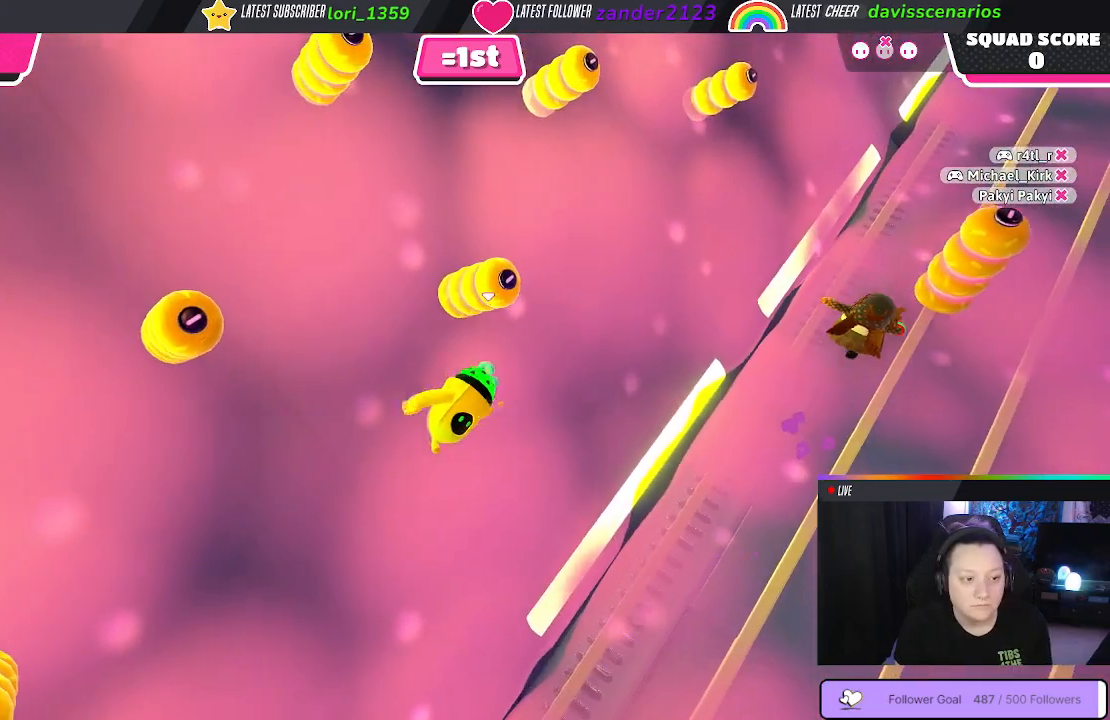
{"buttons": [], "left_stick": "up-left", "right_stick": "center", "events": [[150, "left_stick", "up-left"], [200, "right_stick", "center"]]}
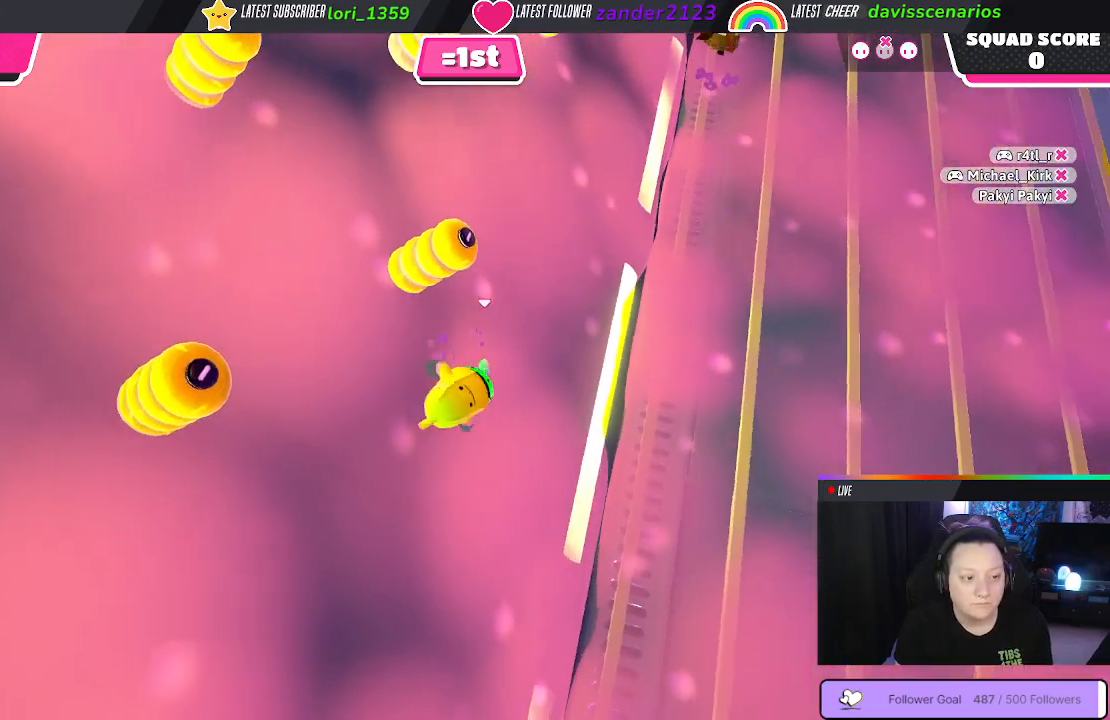
{"buttons": [], "left_stick": "up-left", "right_stick": "center", "events": []}
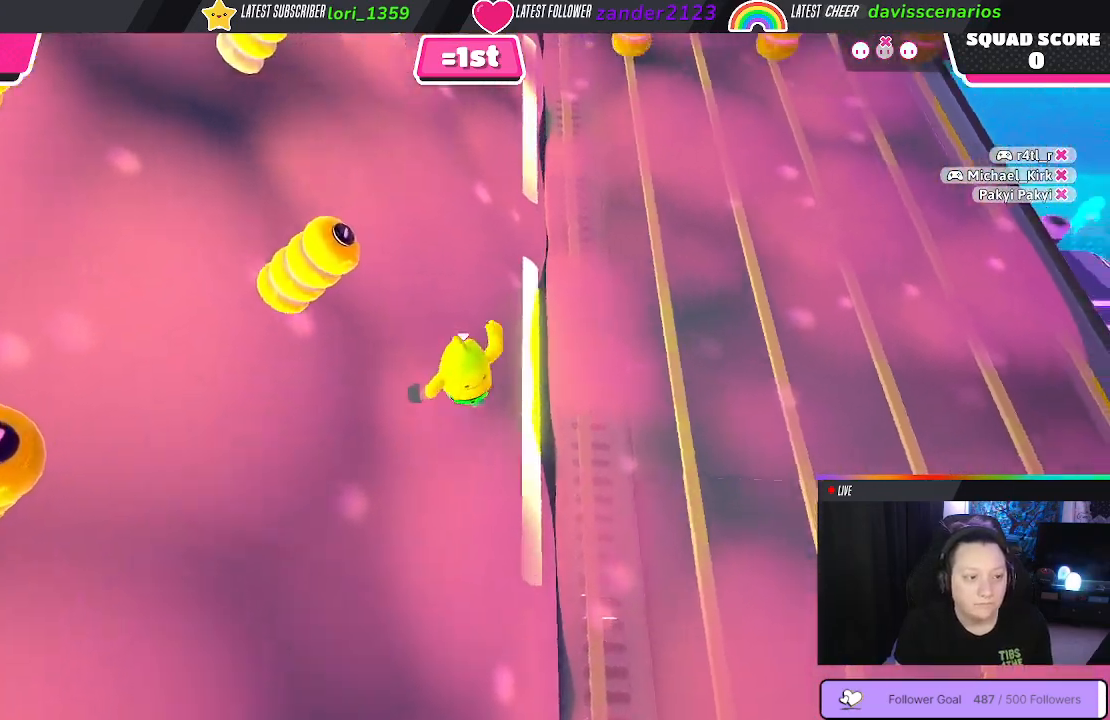
{"buttons": [], "left_stick": "up-left", "right_stick": "center", "events": []}
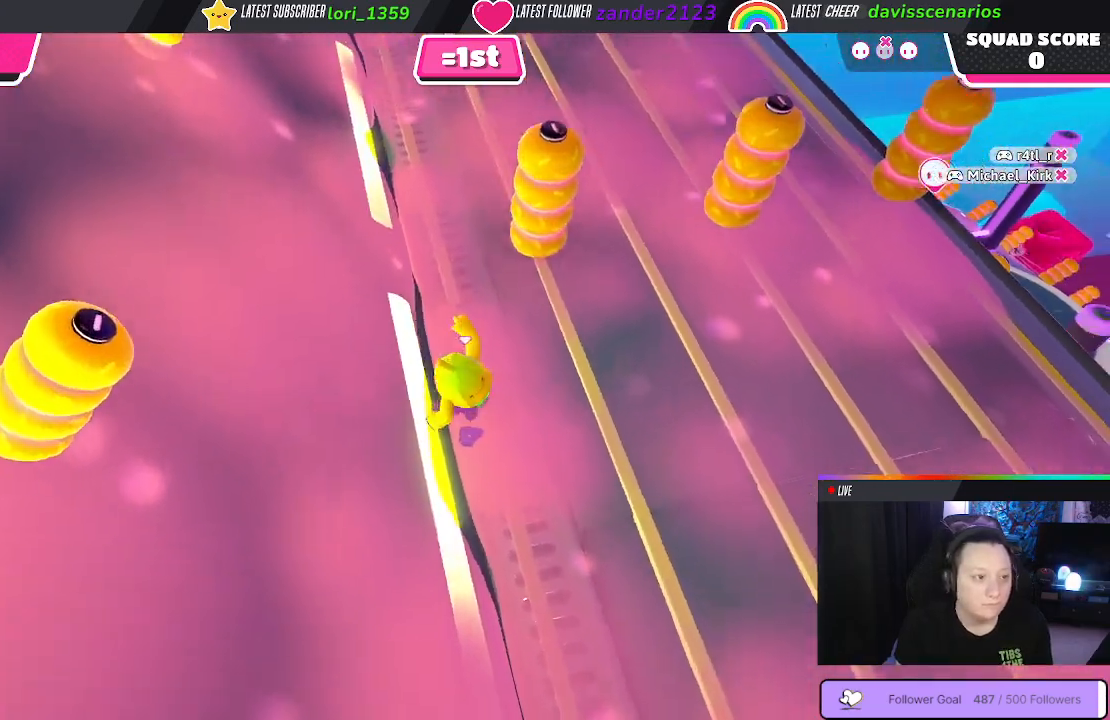
{"buttons": [], "left_stick": "up-left", "right_stick": "center", "events": []}
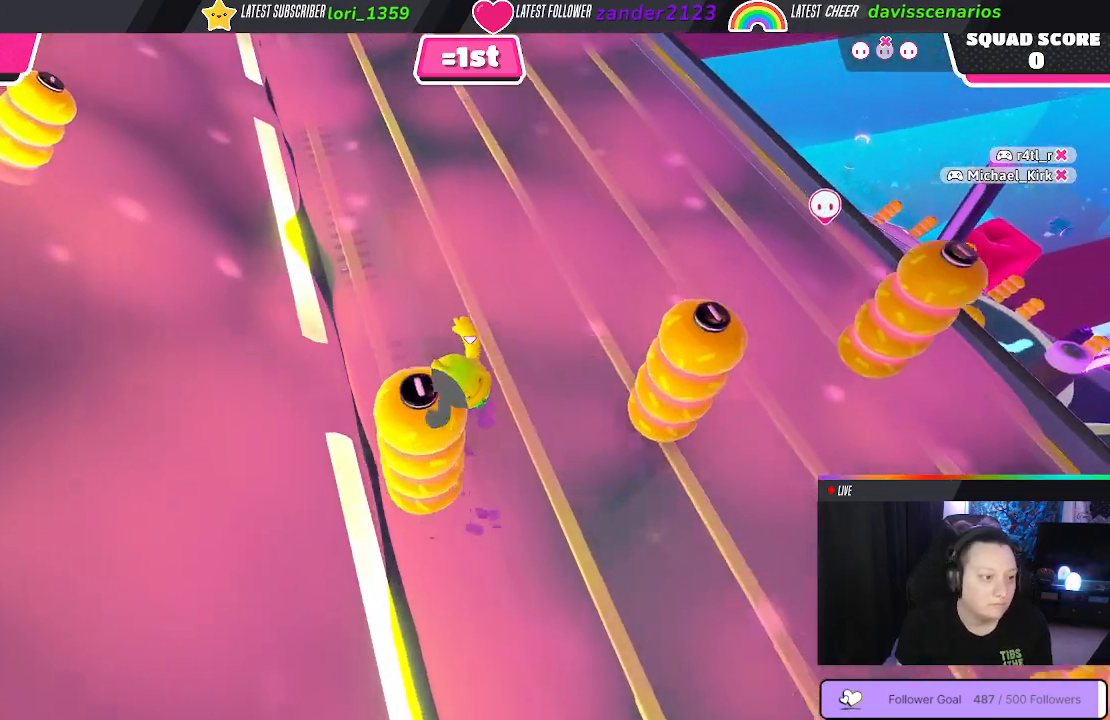
{"buttons": [], "left_stick": "up", "right_stick": "center", "events": [[400, "left_stick", "up"]]}
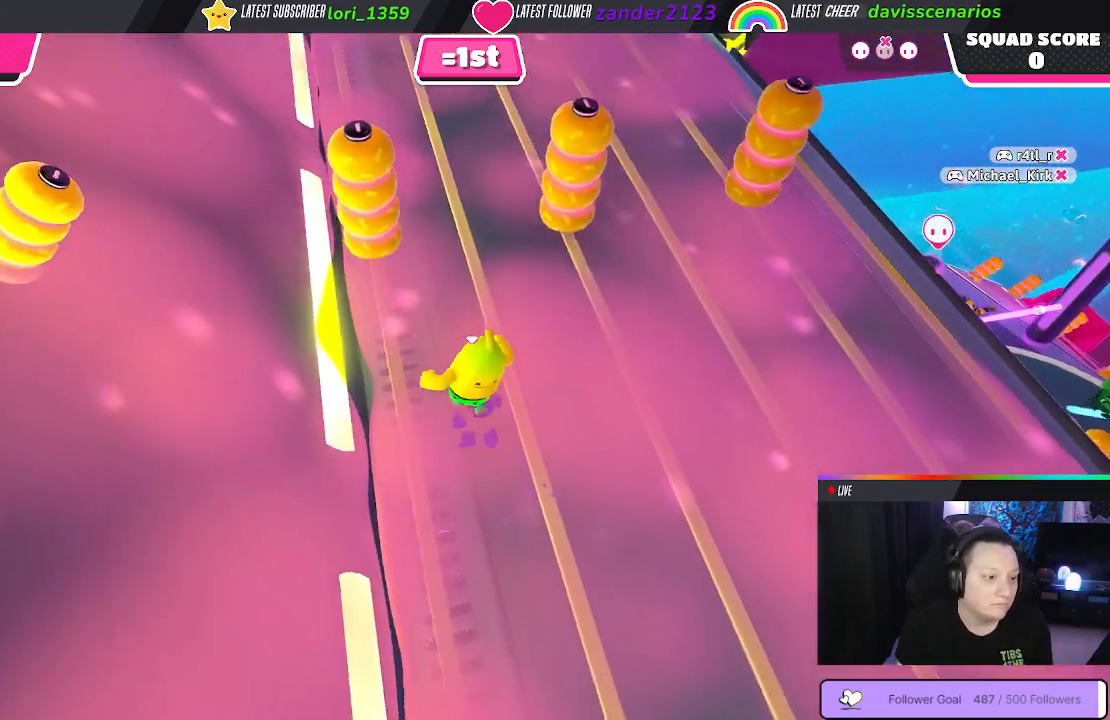
{"buttons": [], "left_stick": "up", "right_stick": "center", "events": []}
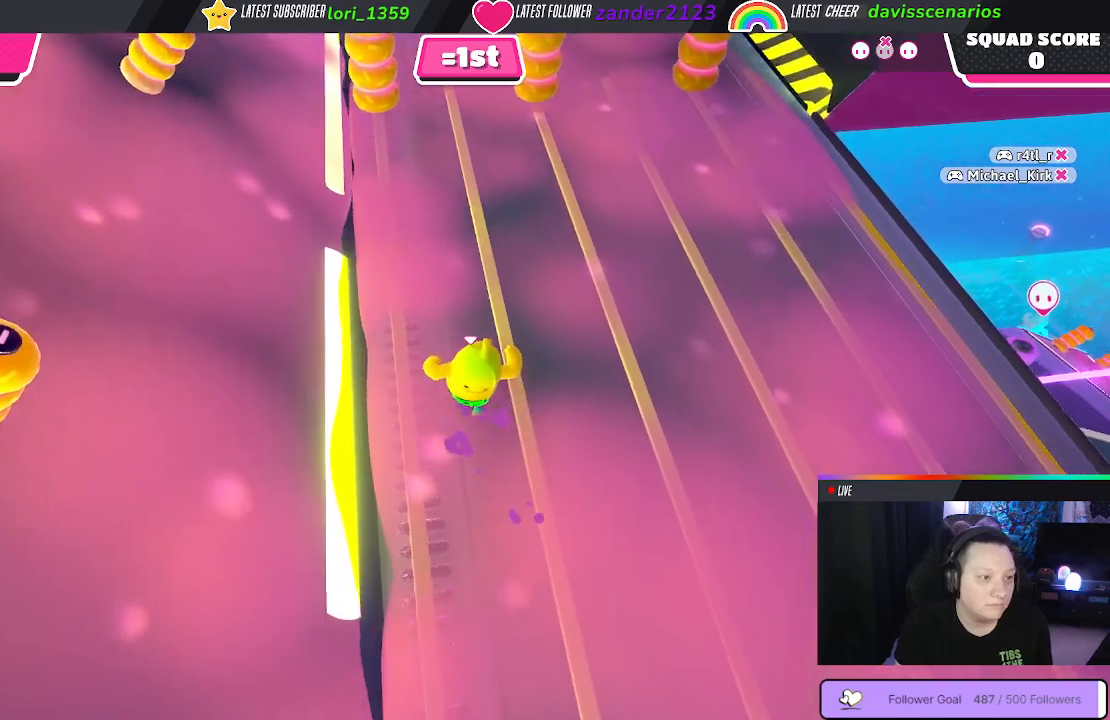
{"buttons": [], "left_stick": "up", "right_stick": "center", "events": []}
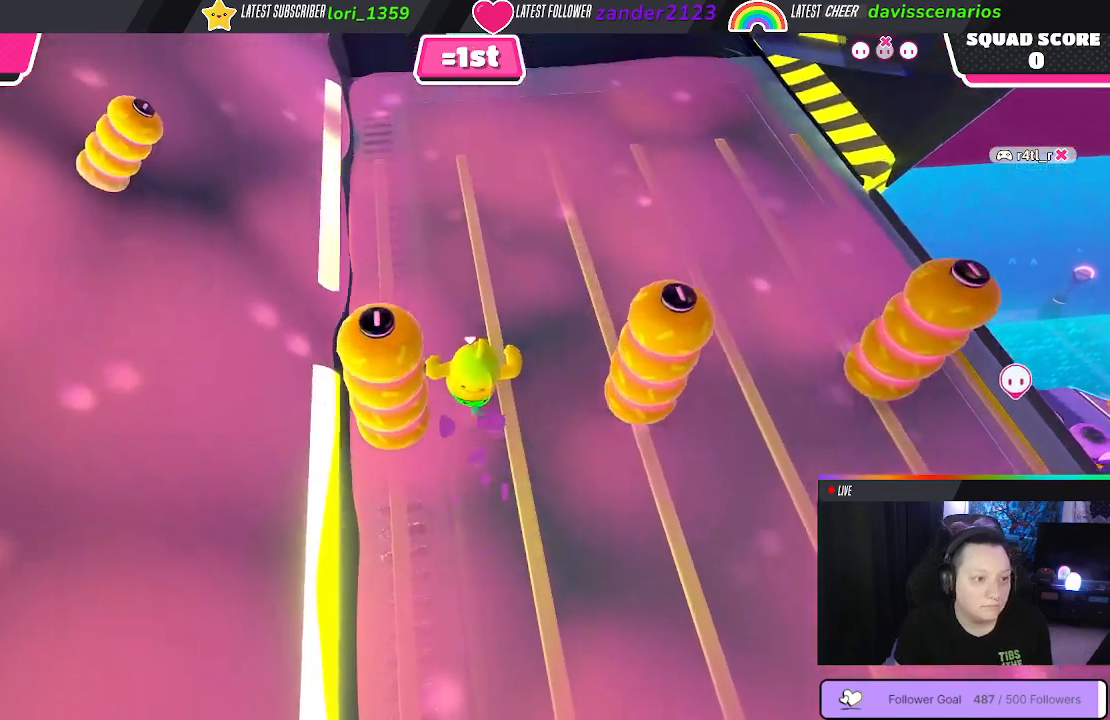
{"buttons": [], "left_stick": "up", "right_stick": "center", "events": []}
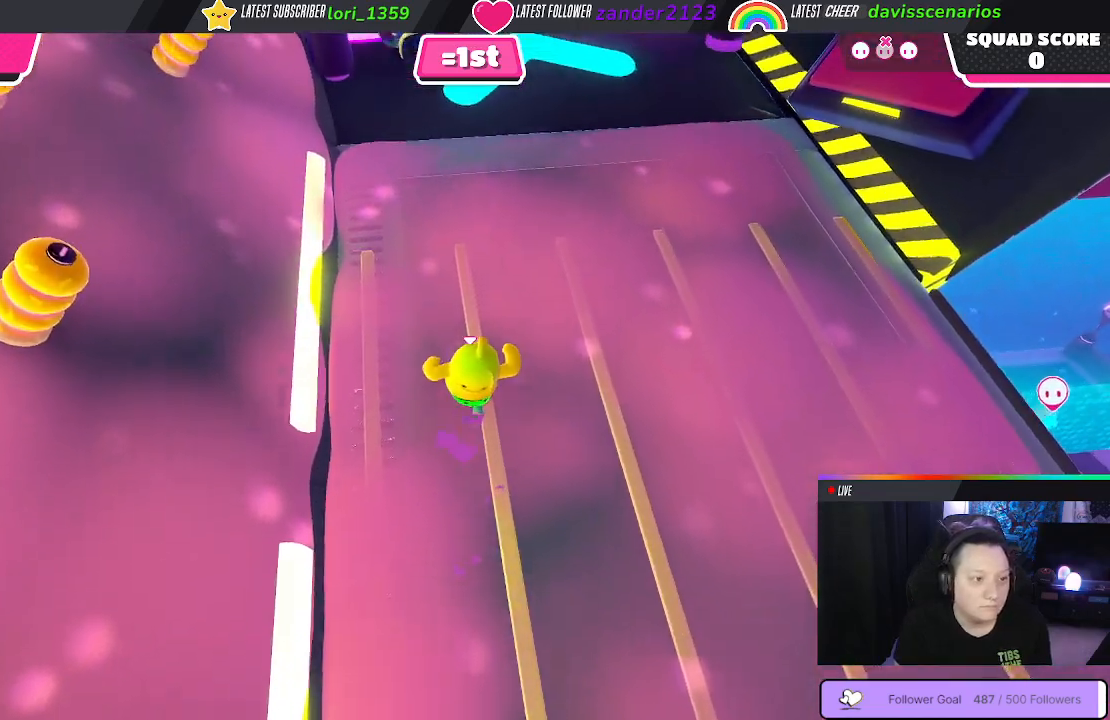
{"buttons": [], "left_stick": "up-right", "right_stick": "center", "events": [[400, "left_stick", "up-right"]]}
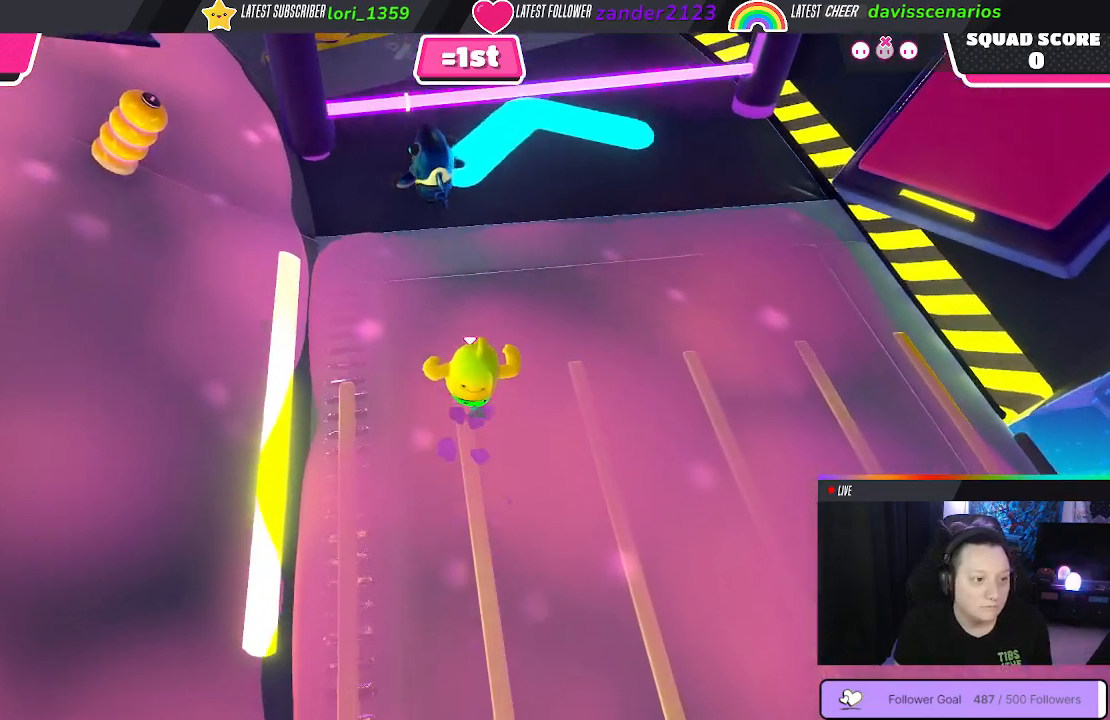
{"buttons": [], "left_stick": "up-right", "right_stick": "center", "events": []}
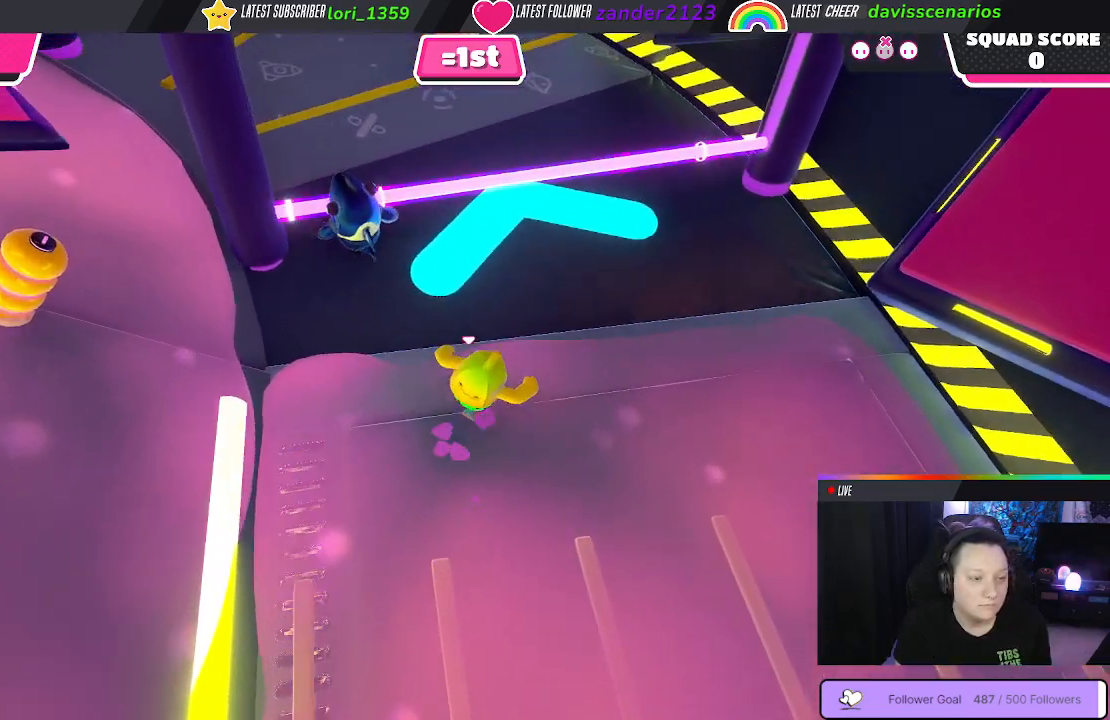
{"buttons": [], "left_stick": "up-right", "right_stick": "center", "events": []}
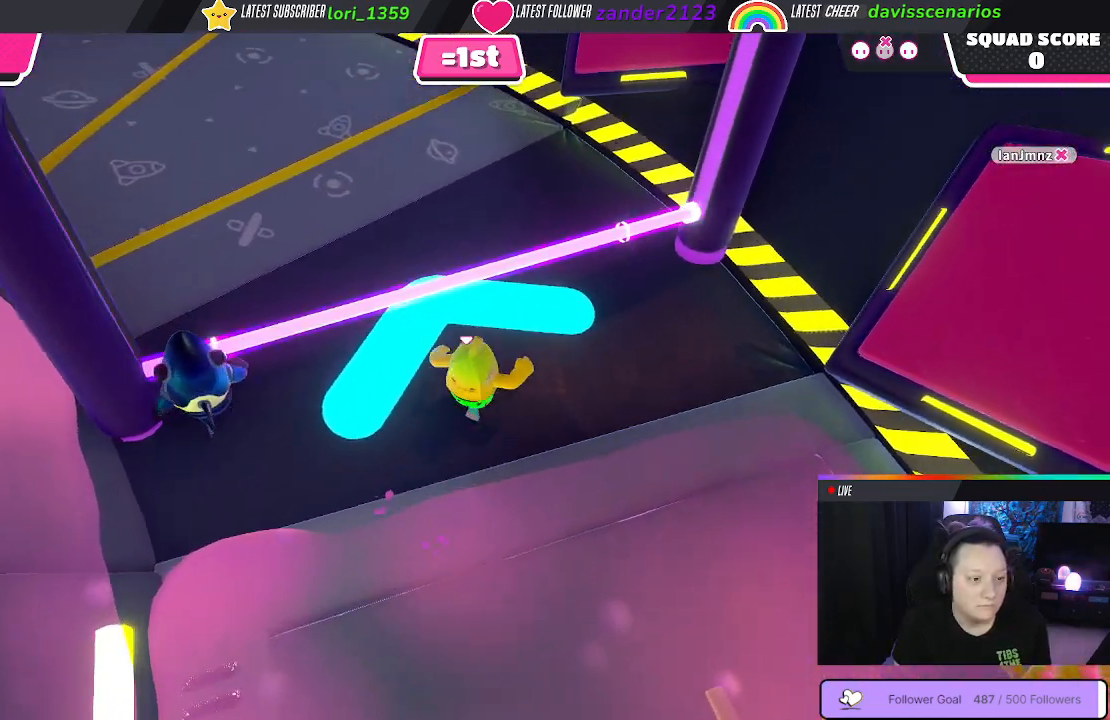
{"buttons": [], "left_stick": "up-right", "right_stick": "center", "events": []}
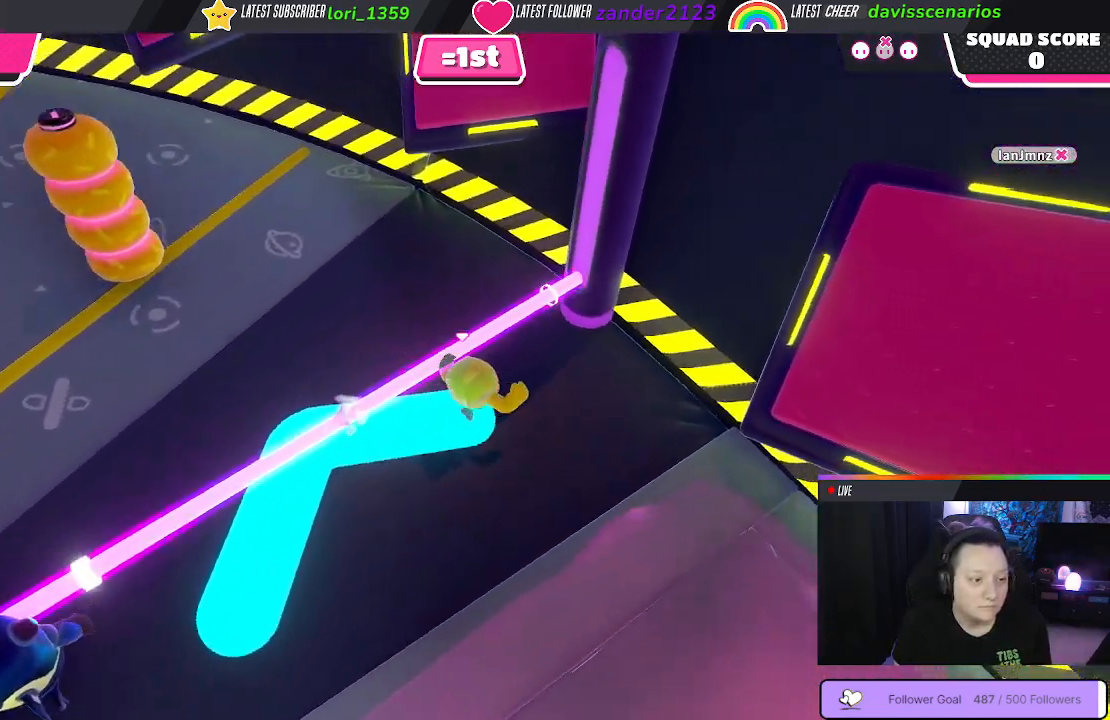
{"buttons": [], "left_stick": "up-left", "right_stick": "center", "events": [[17, "left_stick", "up"], [50, "right_stick", "left"], [167, "left_stick", "up-left"], [483, "right_stick", "center"]]}
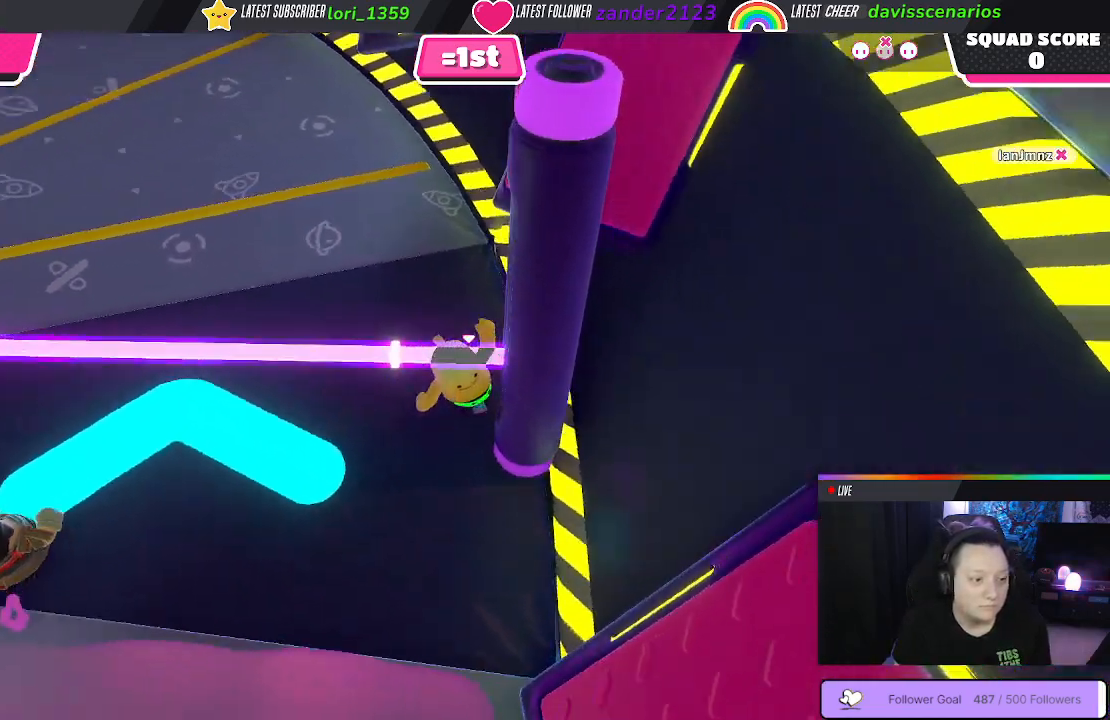
{"buttons": [], "left_stick": "up-right", "right_stick": "center", "events": [[250, "left_stick", "up"], [467, "left_stick", "up-right"]]}
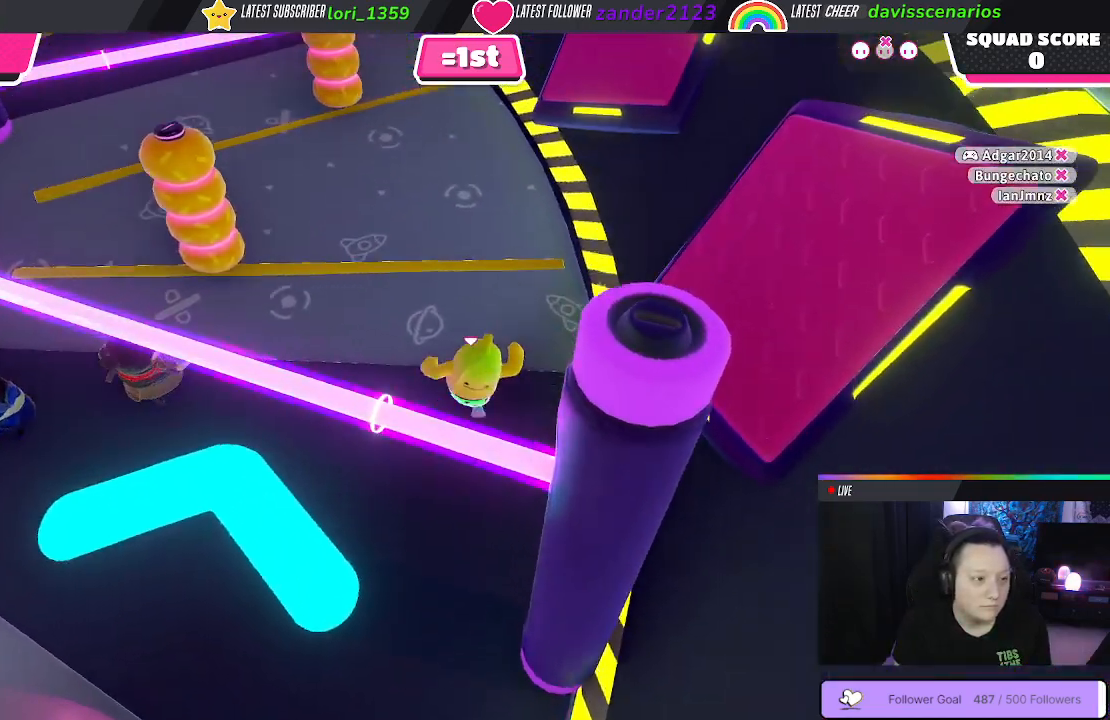
{"buttons": [], "left_stick": "up-left", "right_stick": "center", "events": [[200, "left_stick", "right"], [417, "left_stick", "up"], [467, "left_stick", "up-left"]]}
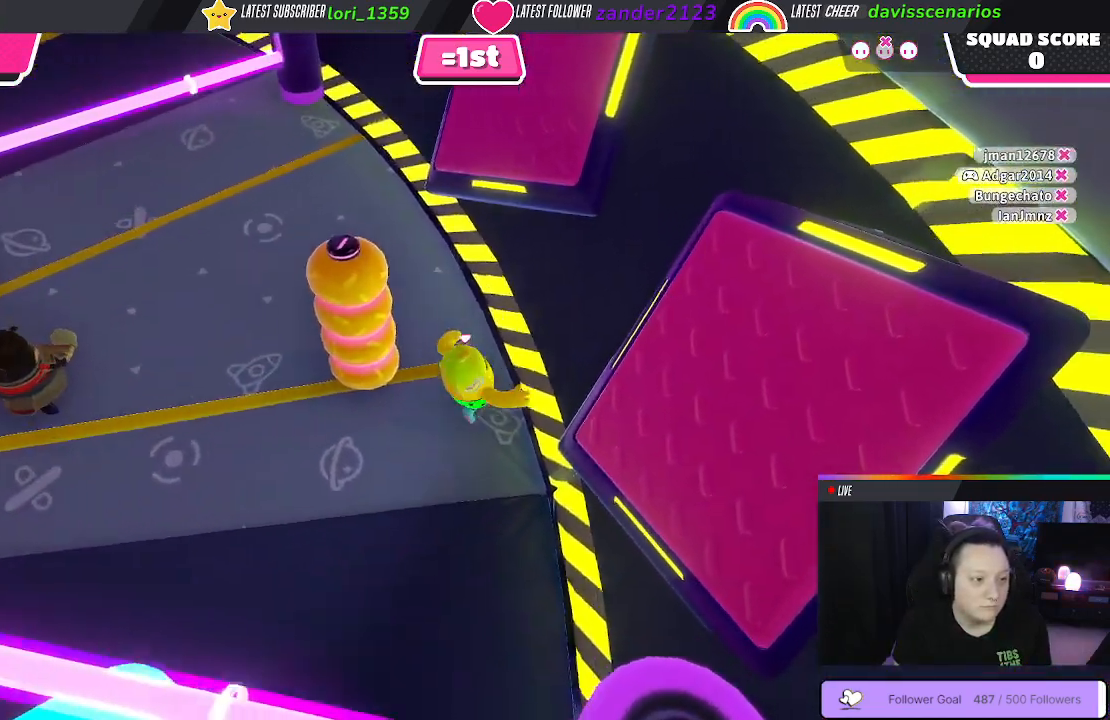
{"buttons": [], "left_stick": "up-left", "right_stick": "center", "events": []}
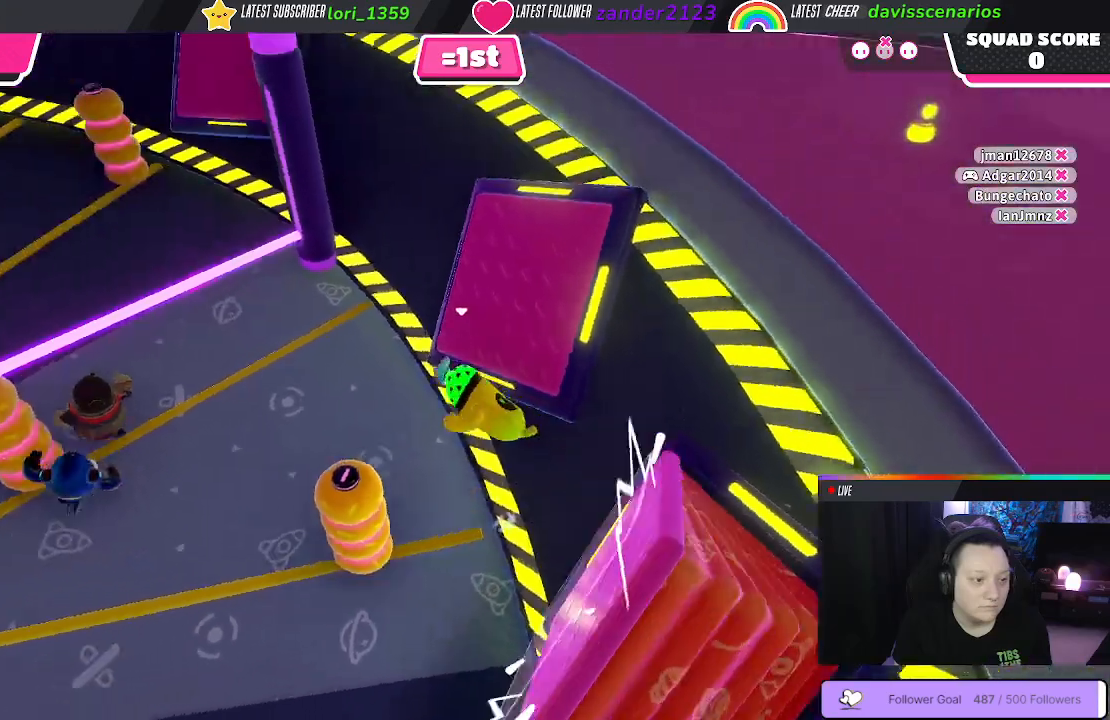
{"buttons": [], "left_stick": "up", "right_stick": "center", "events": [[500, "left_stick", "up"]]}